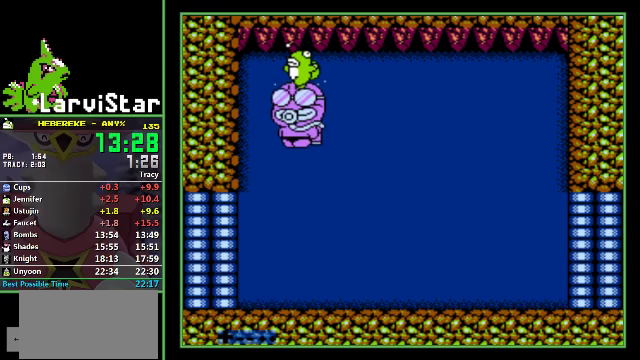
Gameplay with a controller (Nintendo layout); each line is a JSON object with the inputs held at the frame after it (dt_ms = milliseconds from this image to that frame). "events" lists button and stick changes between this image and that frame as [ms after this image, input, new state], when the widget could be followed in between. Not read: L3 R3.
{"dt_ms": 500, "buttons": ["DPAD_DOWN"], "events": [[67, "A", "up"], [67, "B", "up"], [133, "A", "down"], [133, "B", "down"], [200, "A", "up"], [200, "B", "up"], [200, "DPAD_DOWN", "down"], [267, "A", "down"], [333, "A", "up"]]}
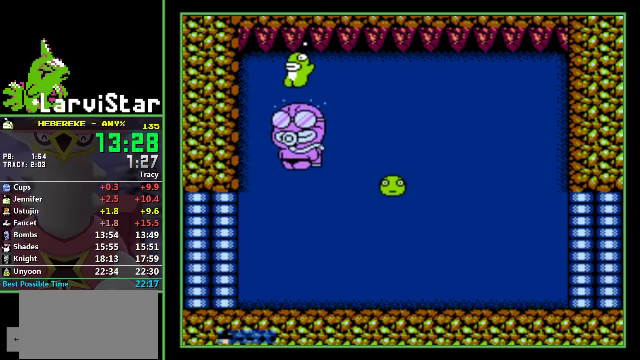
{"dt_ms": 500, "buttons": ["A", "DPAD_DOWN"], "events": [[67, "A", "down"], [133, "A", "up"], [200, "A", "down"], [267, "A", "up"], [367, "A", "down"], [433, "A", "up"], [500, "A", "down"]]}
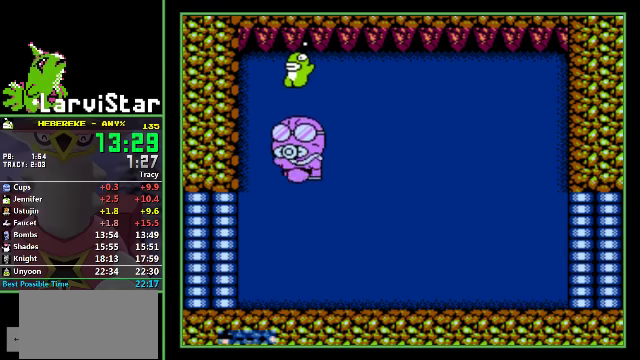
{"dt_ms": 500, "buttons": ["DPAD_DOWN"], "events": [[67, "A", "up"], [267, "A", "down"], [333, "A", "up"]]}
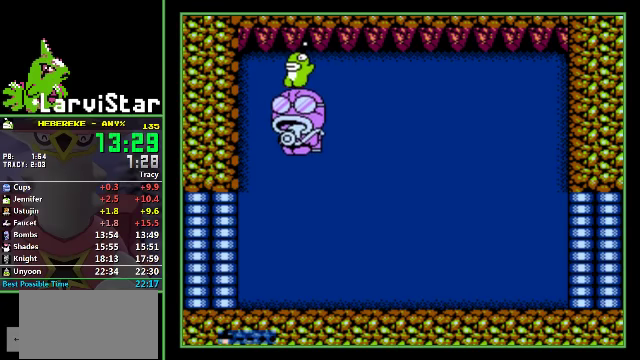
{"dt_ms": 500, "buttons": [], "events": [[67, "A", "down"], [100, "DPAD_DOWN", "up"], [133, "A", "up"]]}
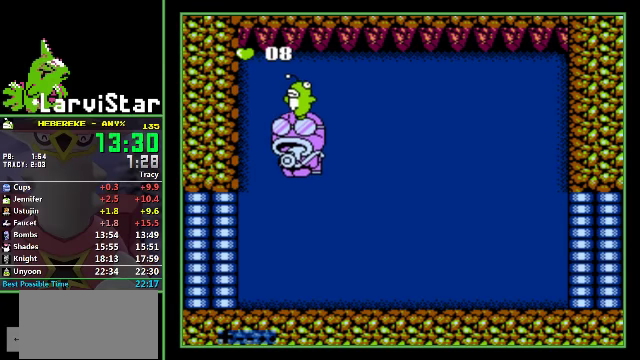
{"dt_ms": 500, "buttons": ["A", "B"], "events": [[233, "A", "down"], [333, "B", "down"], [367, "A", "up"], [467, "A", "down"]]}
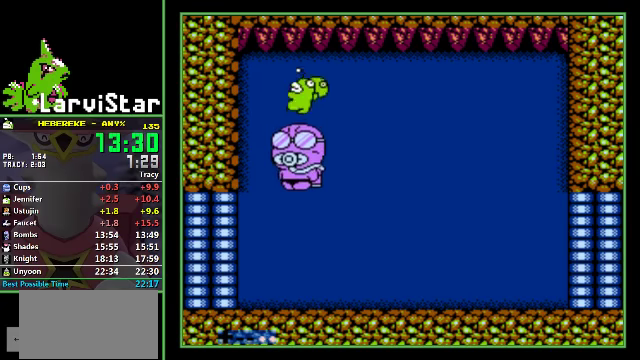
{"dt_ms": 500, "buttons": ["A"], "events": [[33, "A", "up"], [33, "B", "up"], [200, "A", "down"], [267, "A", "up"], [333, "A", "down"], [333, "B", "down"], [400, "A", "up"], [400, "B", "up"], [467, "A", "down"]]}
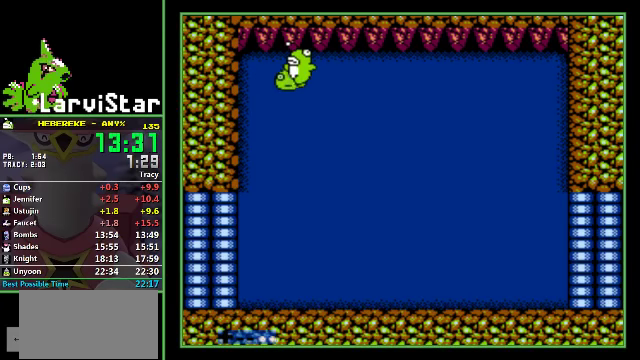
{"dt_ms": 1000, "buttons": ["A", "DPAD_DOWN"], "events": [[33, "A", "up"], [133, "A", "down"], [133, "B", "down"], [200, "A", "up"], [200, "B", "up"], [300, "A", "down"], [300, "B", "down"], [367, "A", "up"], [367, "B", "up"], [367, "DPAD_DOWN", "down"], [433, "A", "down"], [500, "A", "up"], [733, "A", "down"], [800, "A", "up"], [867, "A", "down"], [933, "A", "up"], [1000, "A", "down"]]}
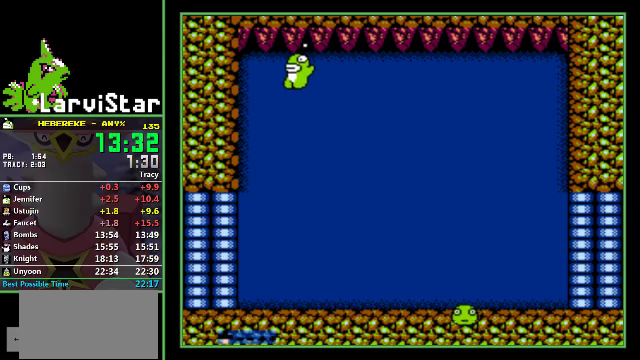
{"dt_ms": 500, "buttons": ["A", "DPAD_DOWN"], "events": [[67, "A", "up"], [300, "A", "down"], [367, "A", "up"], [433, "A", "down"]]}
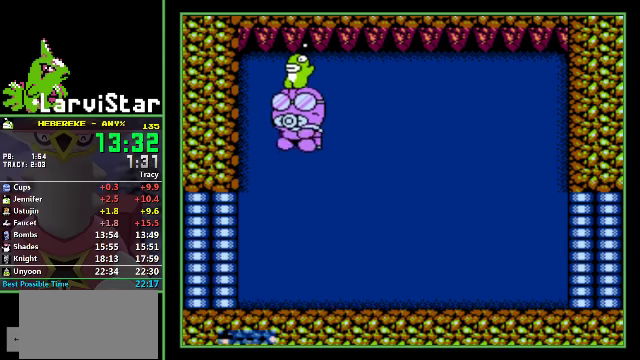
{"dt_ms": 500, "buttons": [], "events": [[33, "A", "up"], [100, "A", "down"], [167, "A", "up"], [233, "A", "down"], [300, "A", "up"], [367, "A", "down"], [433, "A", "up"], [433, "DPAD_DOWN", "up"]]}